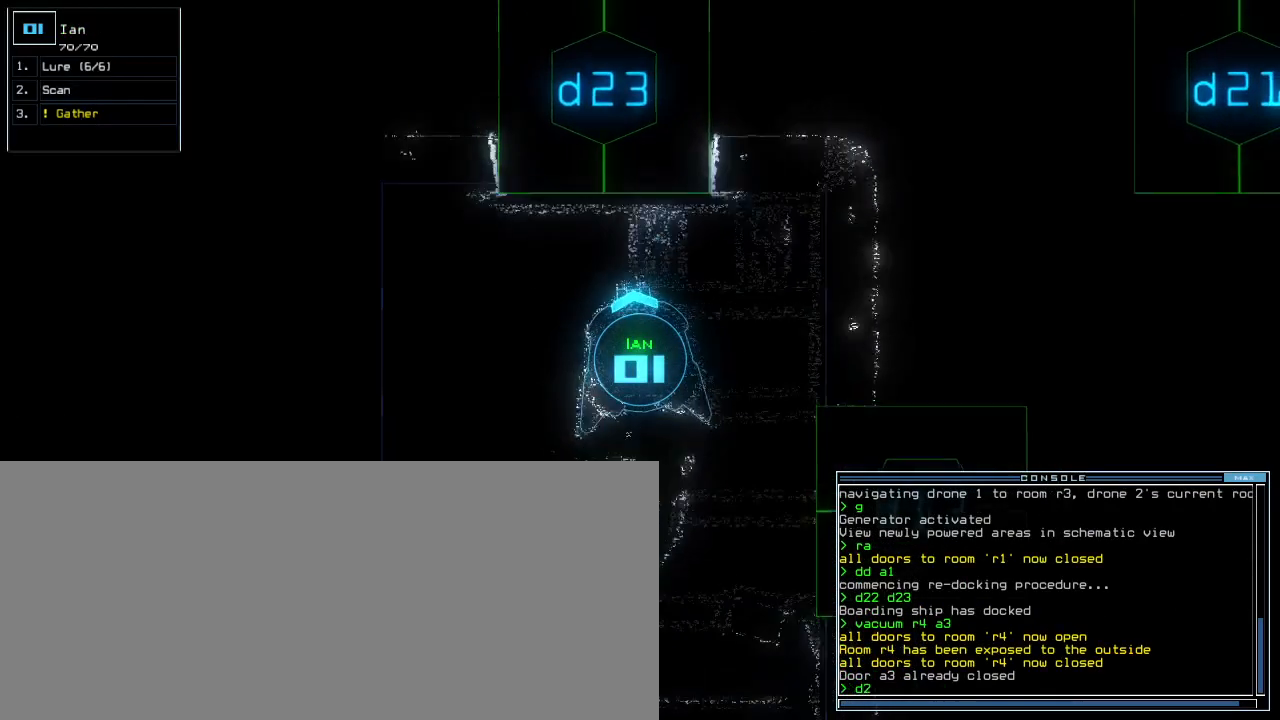
Gameplay with keyboard; each line is a JSON object with the keys held at the frame after it. "events" lists presses ("down") and releases ("up") of ".", "0", "1", "2", "3", "4", "5", "6", "7", "8", "9", "a", "b", "backspace", "c", "caps_lock", "comma", "ctrl_l", "ctrl_r", "d", "down", "equals", "escape", "f", "f5", "g", "h", "i", "j", "k", "l", "left", "m", "minus", "n", "o", "p", "quote", "r", "return", "right", "s", "semicolon", "shift_l", "shift_r", "space", "t", "tab", "tilde", "u", "up", "v", "w", "x", "y" and "z" between this image and that frame as [ms after this image, input, new state], when the widget could be followed in between. No other keys are recorded. Mouse input is not recorded. Not read: e other_keys q.
{"keys": ["up"], "events": [[40, "3", "down"], [40, "left", "up"], [120, "3", "up"], [240, "return", "down"], [340, "return", "up"]]}
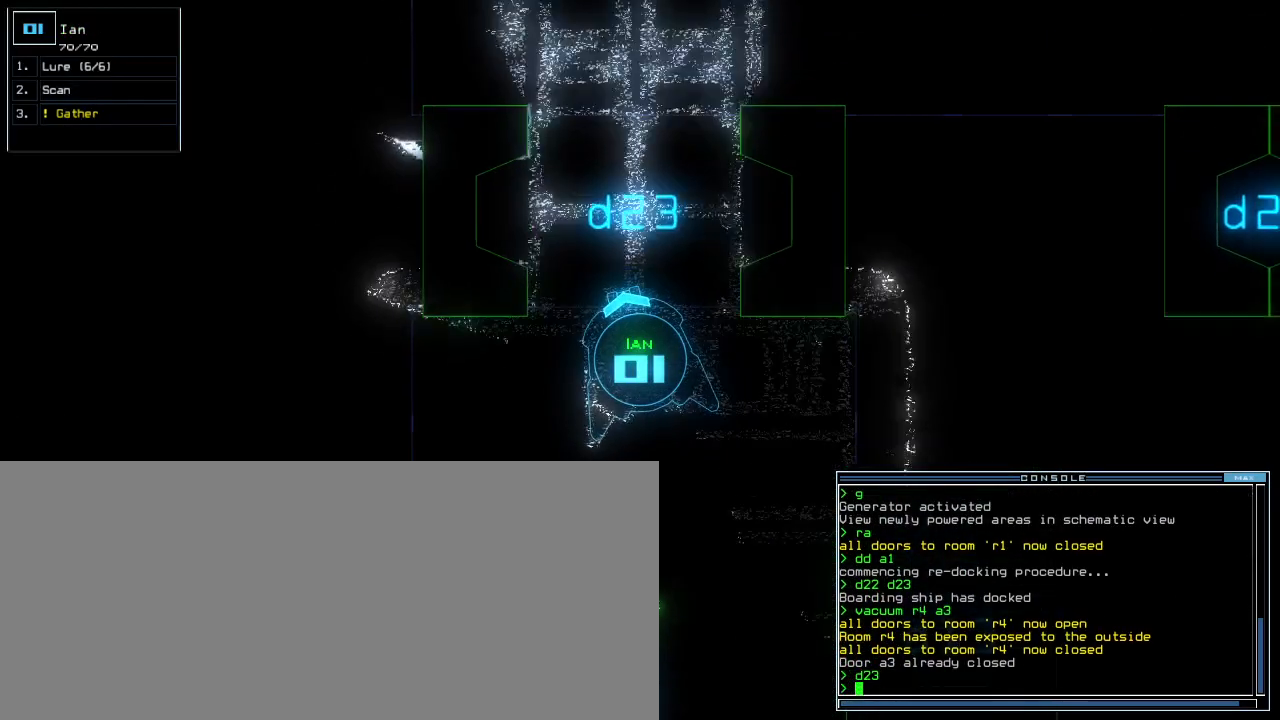
{"keys": ["up"], "events": [[340, "right", "down"], [400, "right", "up"]]}
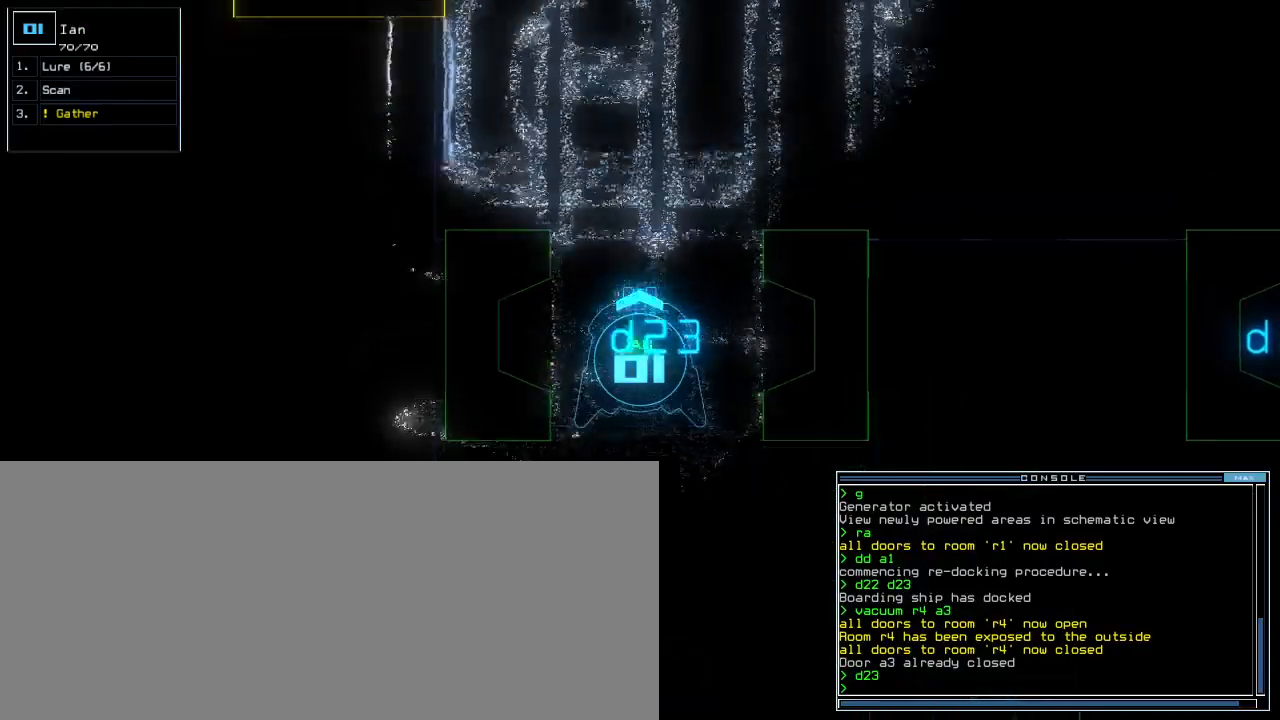
{"keys": ["right", "up"], "events": [[60, "right", "down"], [120, "right", "up"], [500, "right", "down"]]}
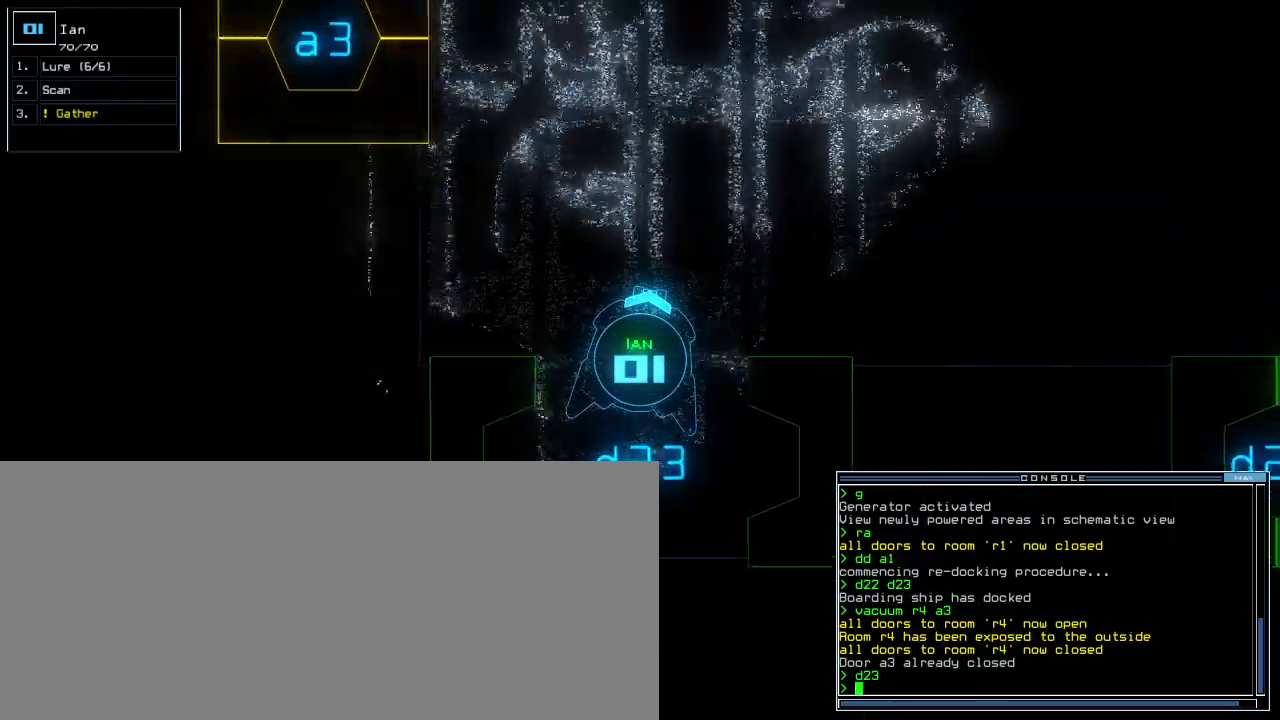
{"keys": ["up"], "events": [[80, "right", "up"], [160, "right", "down"], [260, "d", "down"], [320, "d", "up"], [320, "right", "up"], [440, "2", "down"], [500, "2", "up"]]}
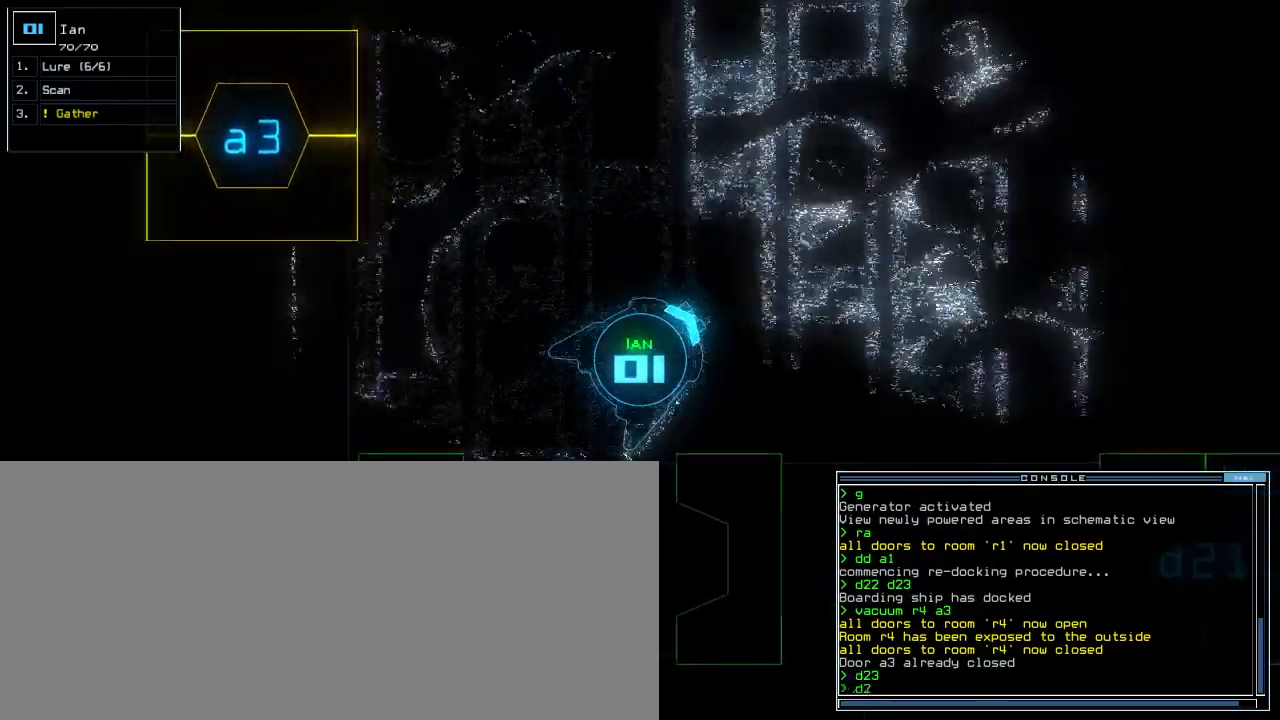
{"keys": ["right", "up"], "events": [[80, "3", "down"], [120, "return", "down"], [180, "3", "up"], [200, "return", "up"], [460, "right", "down"]]}
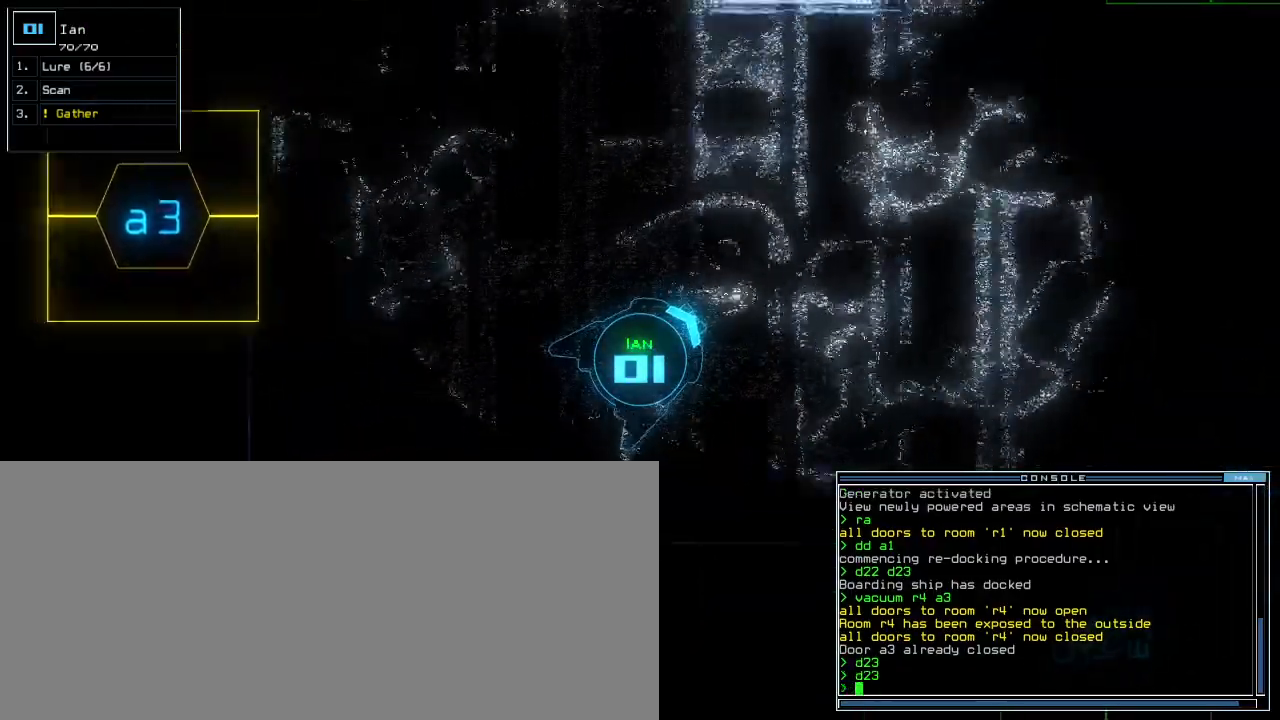
{"keys": ["up"], "events": [[100, "right", "up"]]}
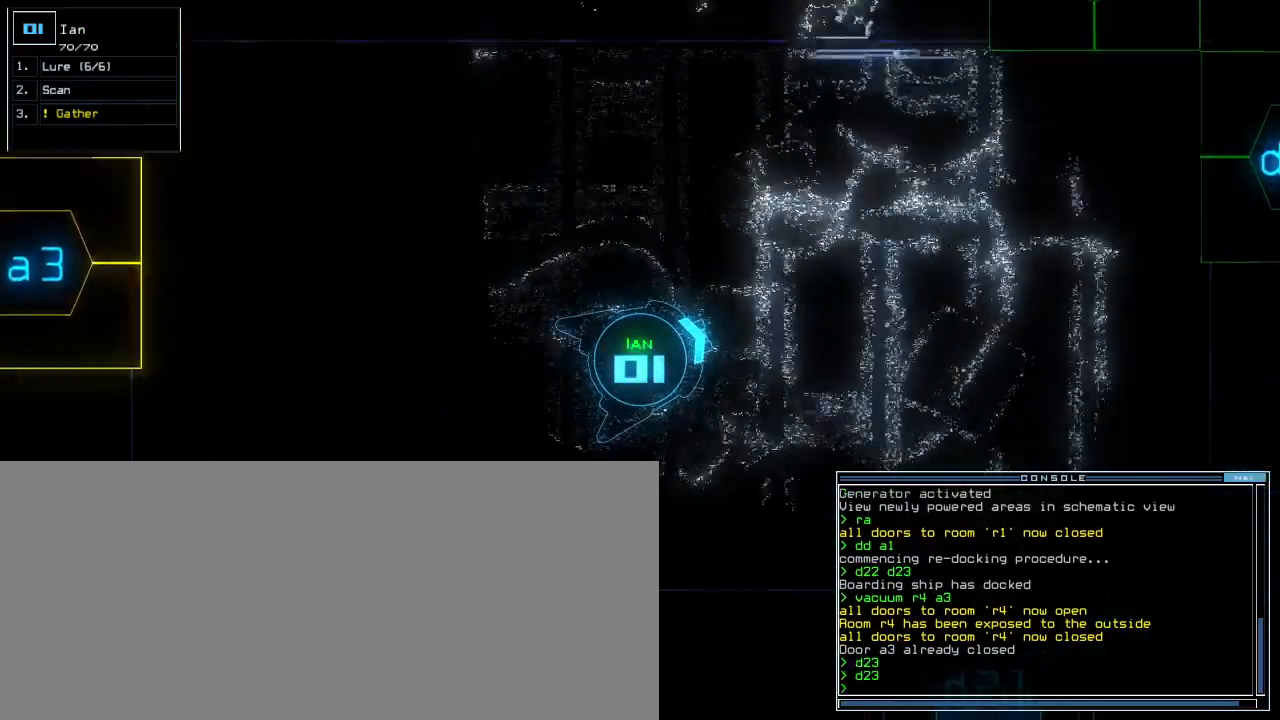
{"keys": ["up"], "events": [[240, "left", "down"], [320, "left", "up"]]}
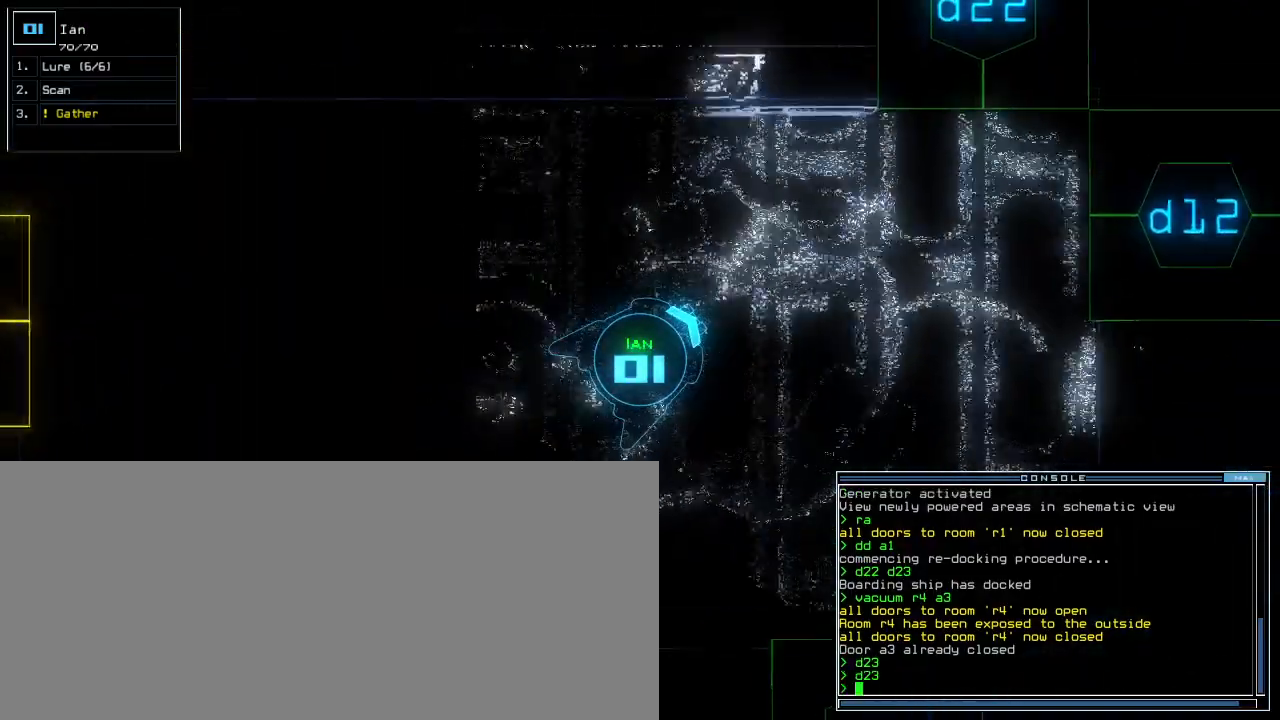
{"keys": ["up"], "events": [[200, "right", "down"], [260, "right", "up"], [360, "d", "down"], [420, "d", "up"]]}
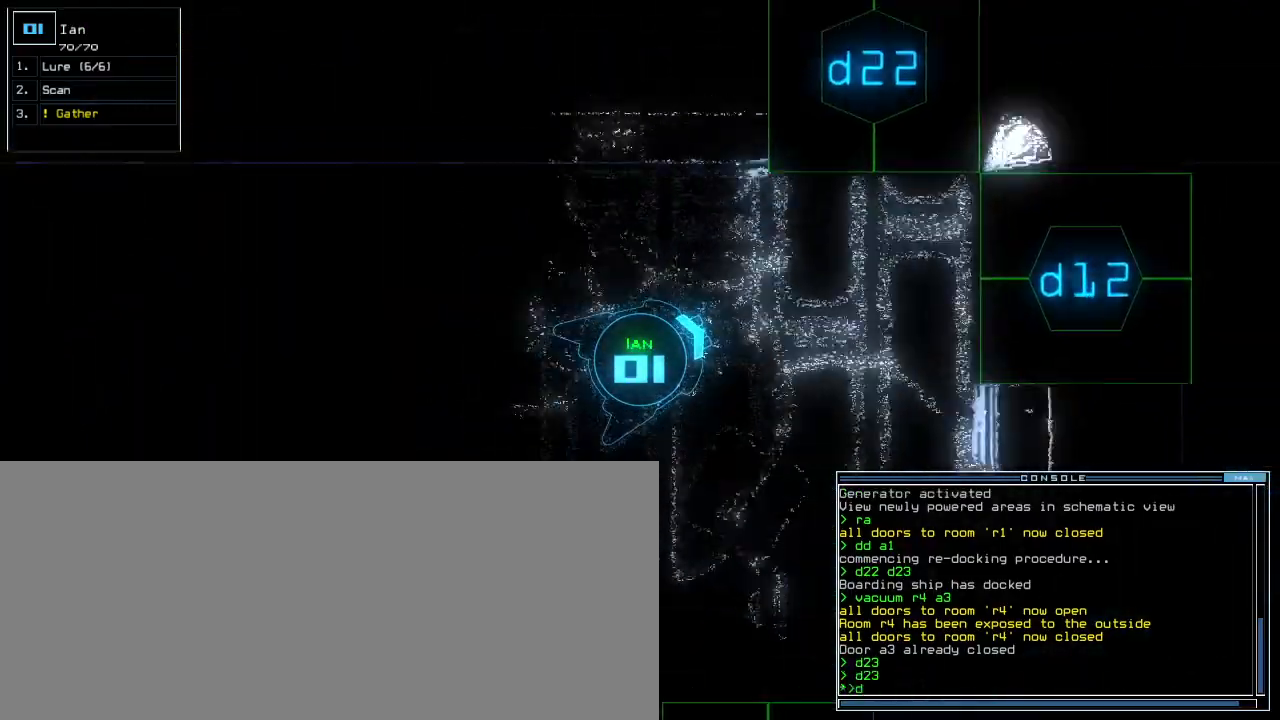
{"keys": ["up"], "events": [[220, "2", "down"], [260, "2", "up"], [320, "2", "down"], [400, "2", "up"]]}
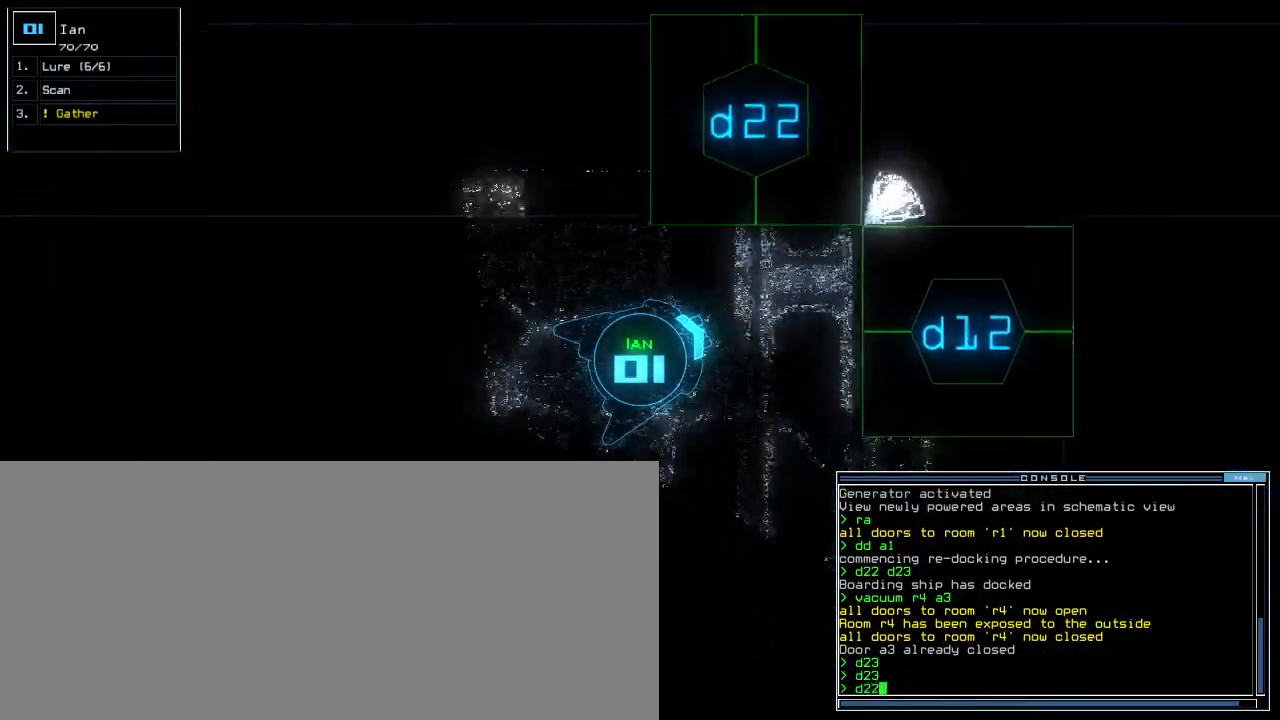
{"keys": ["left", "return", "up"], "events": [[280, "left", "down"], [500, "return", "down"]]}
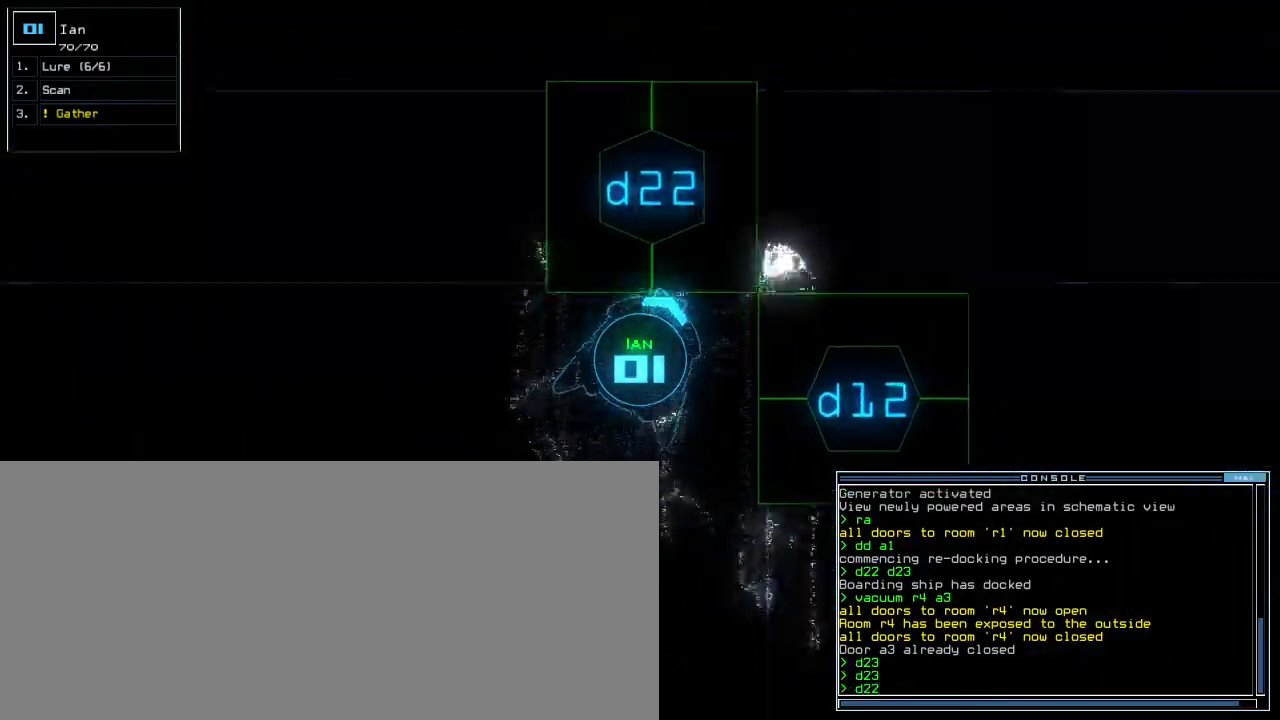
{"keys": ["up"], "events": [[140, "return", "up"], [180, "left", "up"]]}
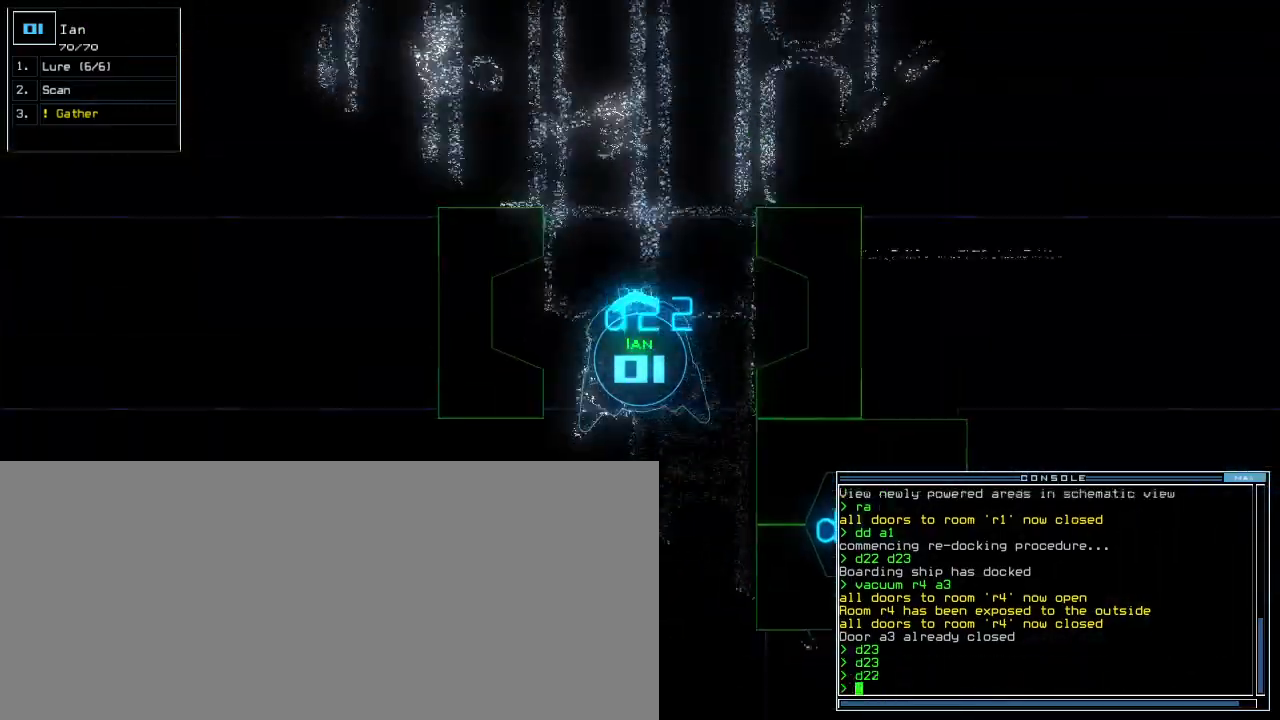
{"keys": ["up"], "events": [[60, "s", "down"], [120, "s", "up"], [240, "c", "down"], [300, "right", "down"], [340, "c", "up"], [380, "right", "up"]]}
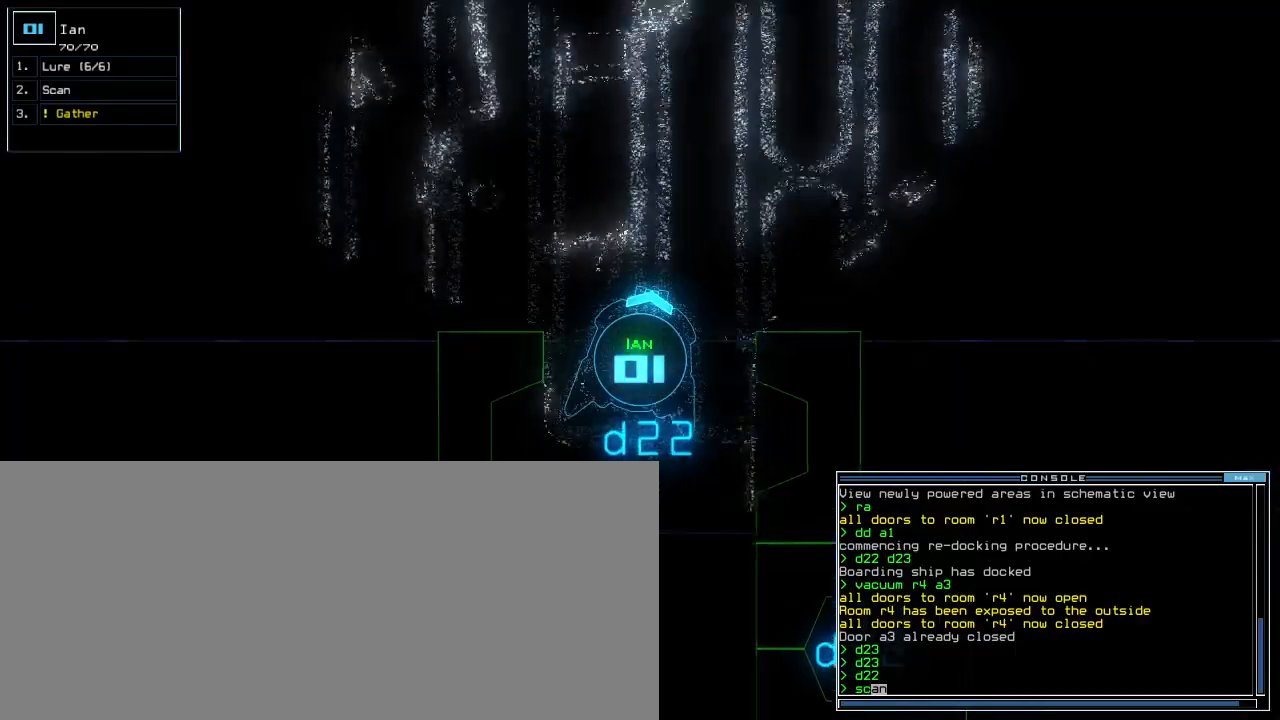
{"keys": ["right", "up"], "events": [[40, "return", "down"], [140, "return", "up"], [320, "right", "down"]]}
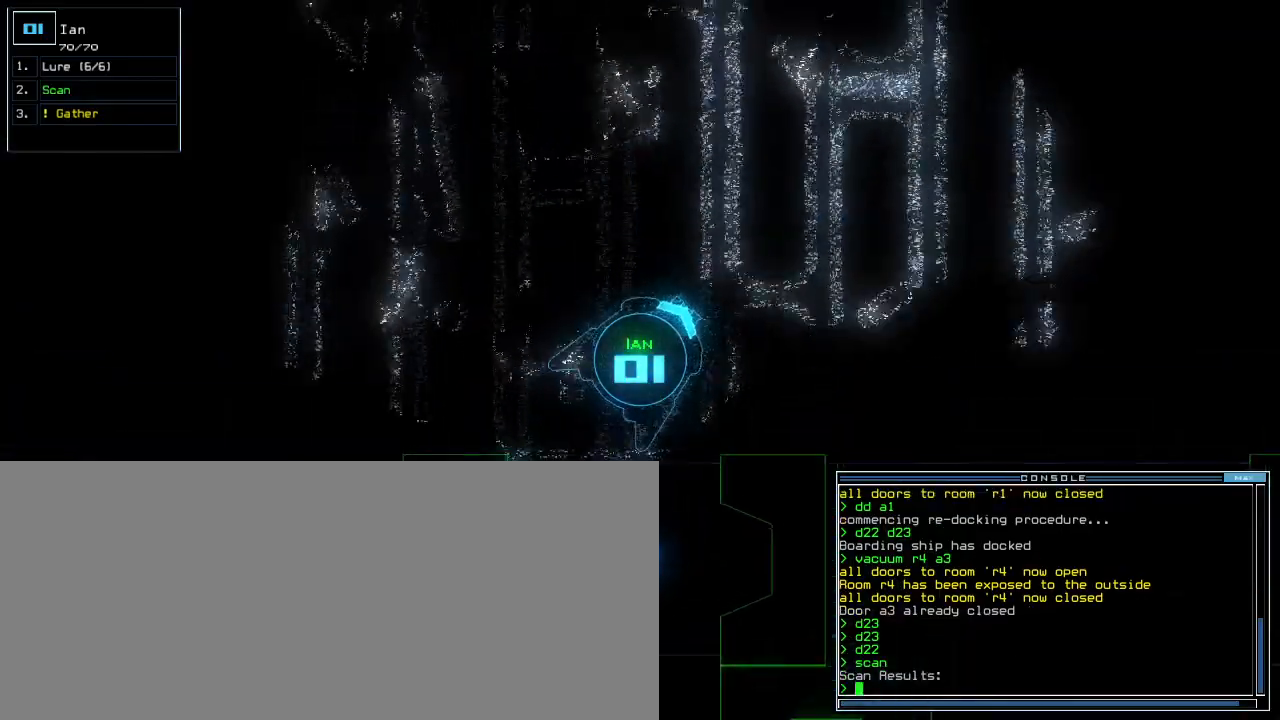
{"keys": ["up"], "events": [[160, "right", "up"], [320, "right", "down"], [380, "right", "up"], [420, "c", "down"], [460, "c", "up"]]}